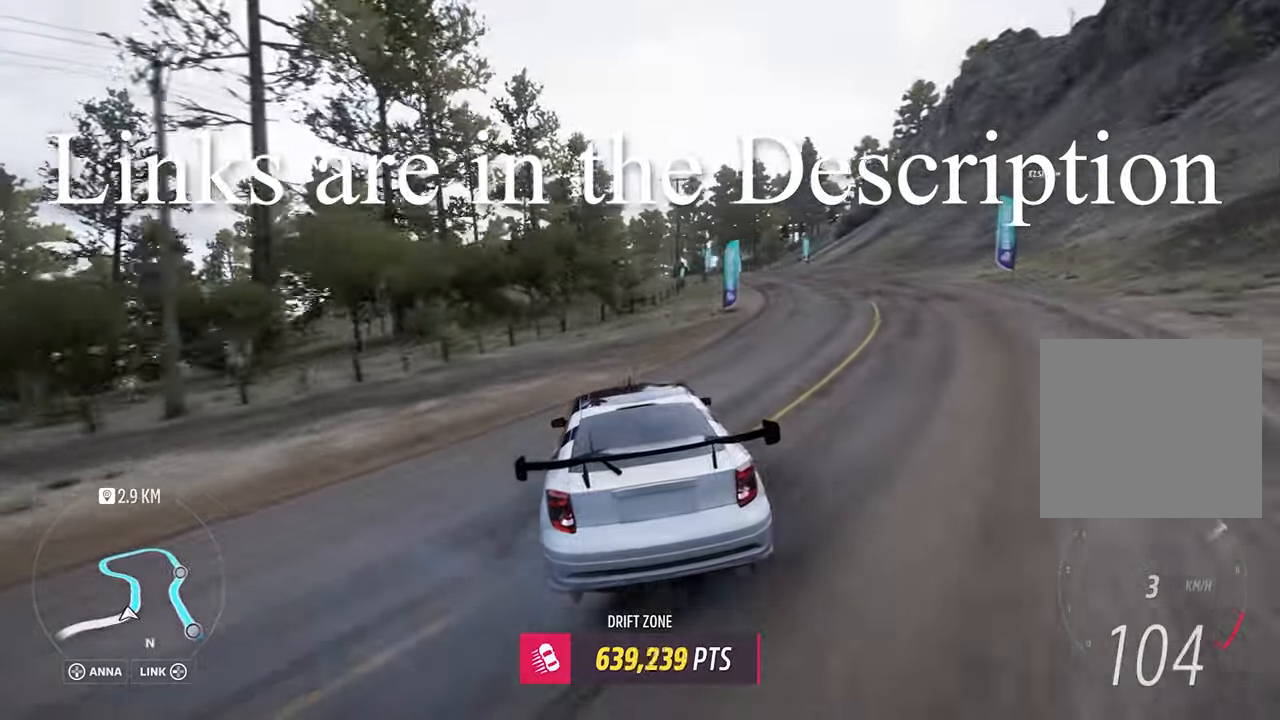
Gameplay with a controller (Xbox layout); each line is a JSON object with the inputs held at the frame after it. "events" lists button and stick changes between this image and that frame as [ms after this image, input, new state], when the widget could be followed in between. Not read: right_stick.
{"buttons": ["R2"], "left_stick": "down-left", "events": [[83, "left_stick", "left"], [200, "left_stick", "down-left"]]}
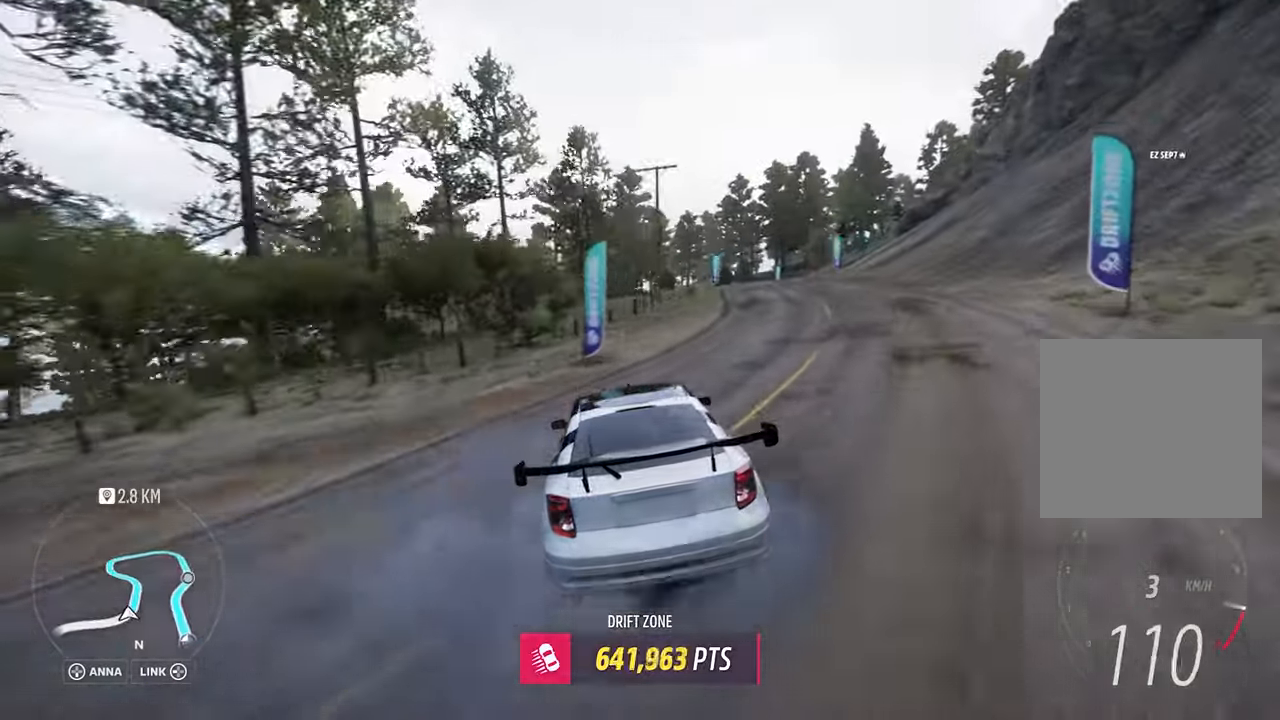
{"buttons": ["R2"], "left_stick": "center", "events": [[83, "left_stick", "center"]]}
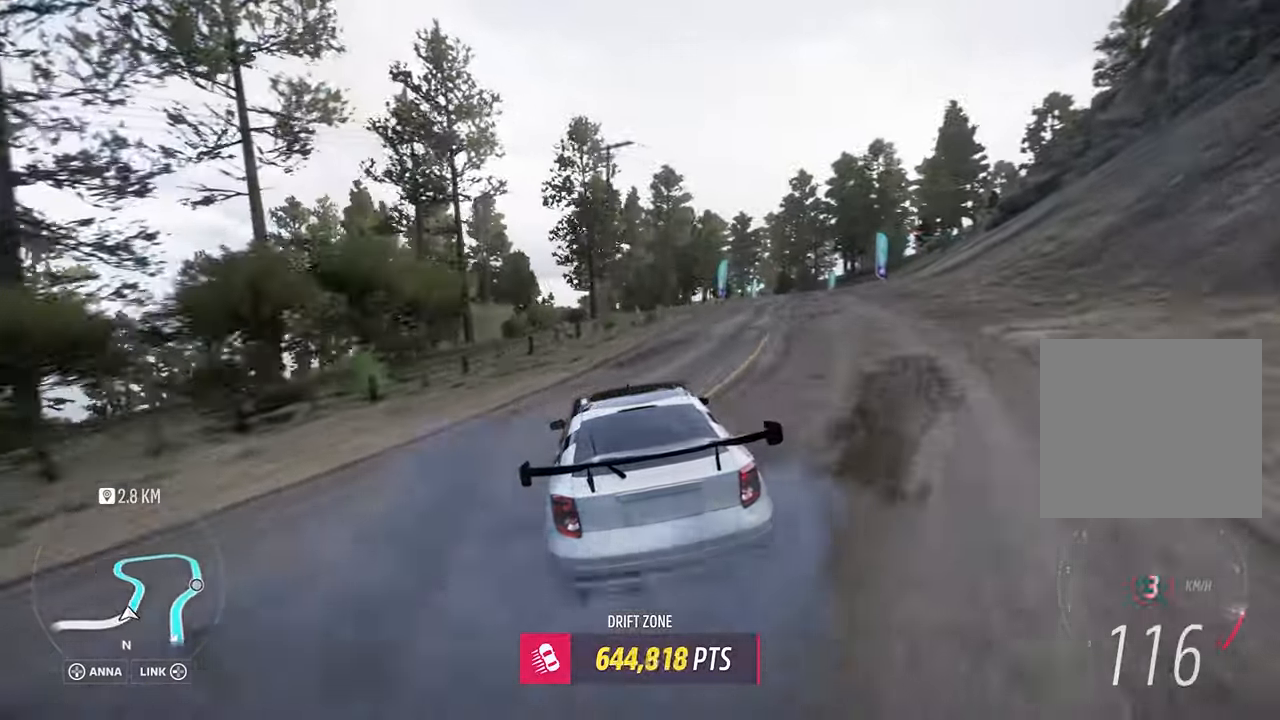
{"buttons": ["R2"], "left_stick": "right", "events": [[483, "left_stick", "right"]]}
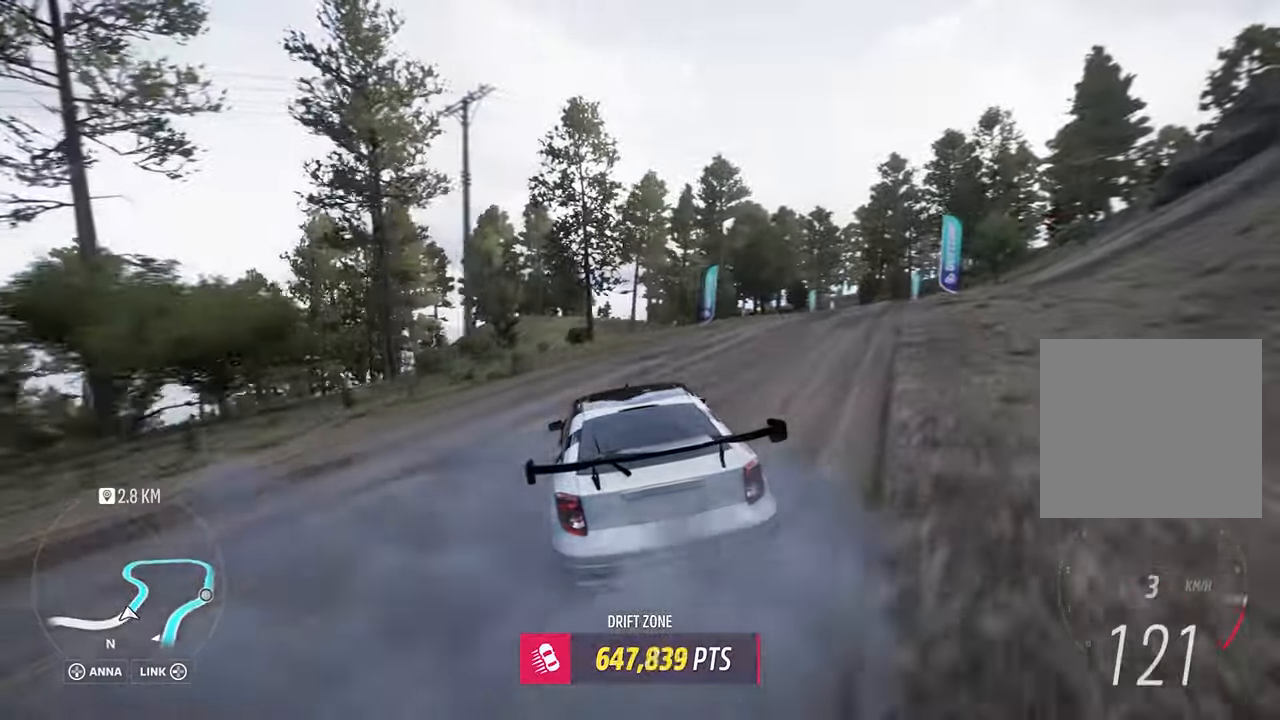
{"buttons": ["A", "L1", "R2"], "left_stick": "right", "events": [[100, "left_stick", "center"], [417, "A", "down"], [450, "L1", "down"], [450, "left_stick", "right"]]}
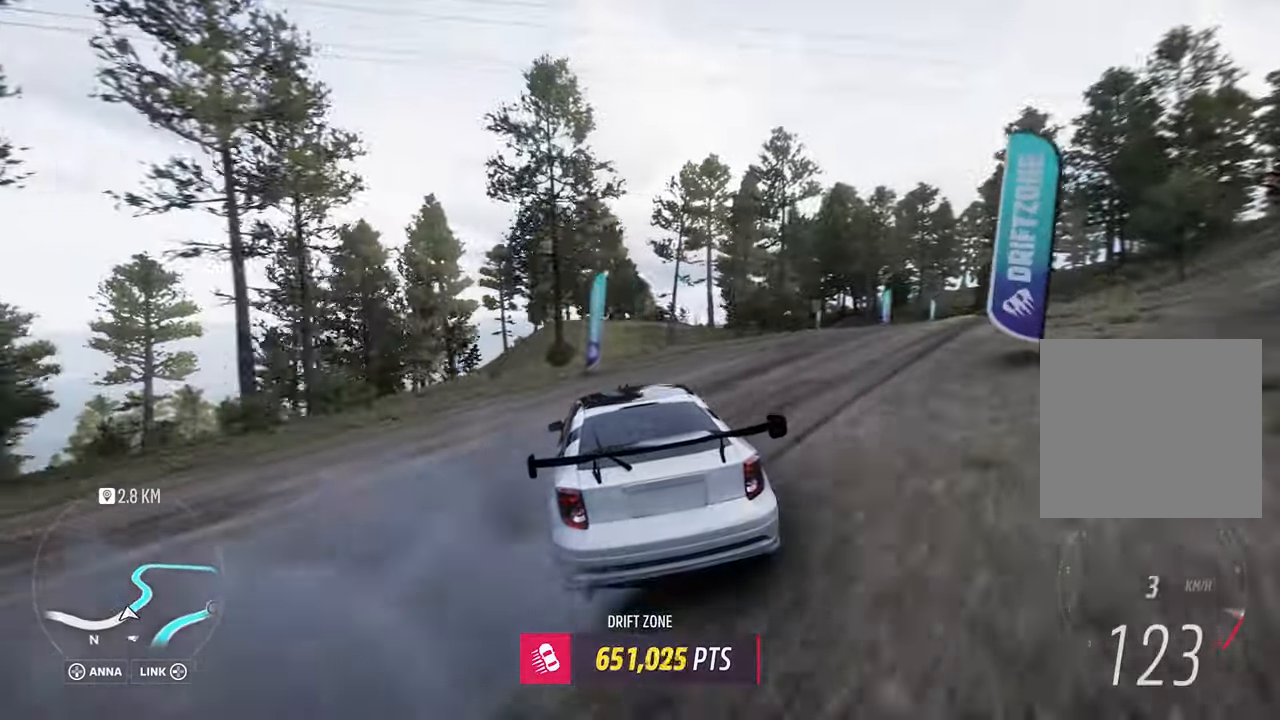
{"buttons": ["A", "L1"], "left_stick": "right", "events": [[50, "R2", "up"], [267, "left_stick", "center"], [367, "left_stick", "right"]]}
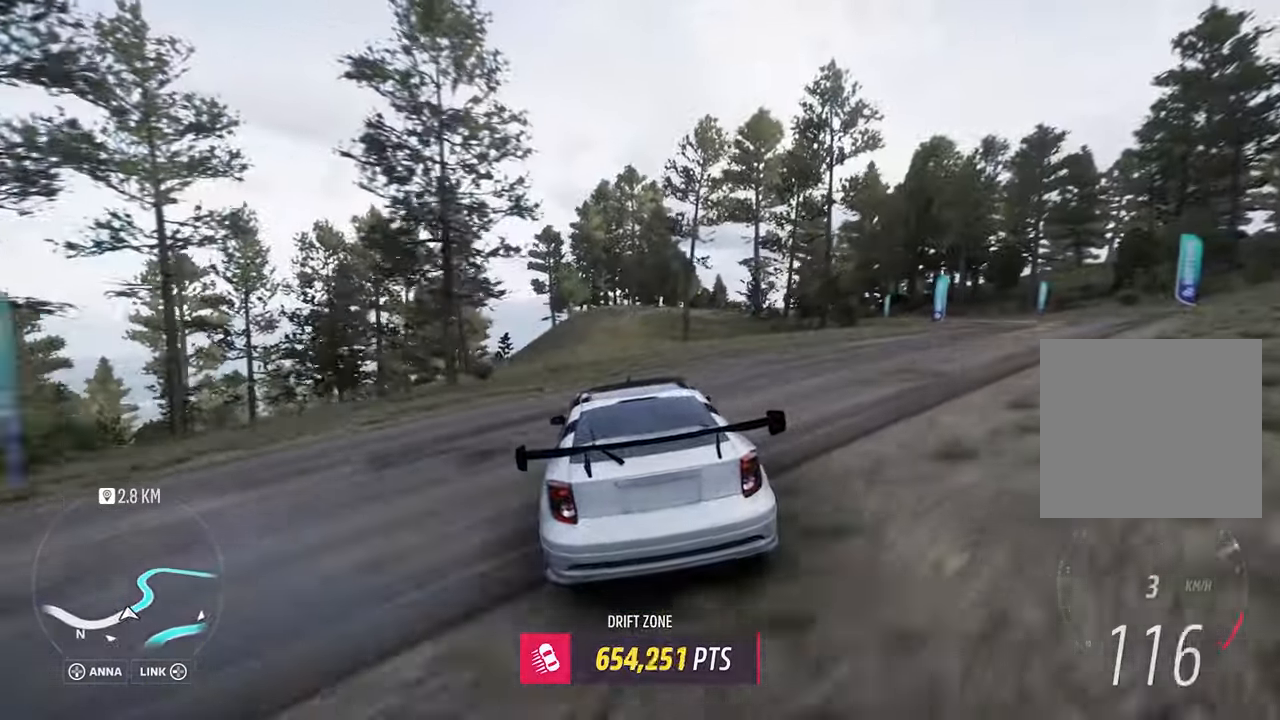
{"buttons": ["A", "L1"], "left_stick": "center", "events": [[417, "left_stick", "center"]]}
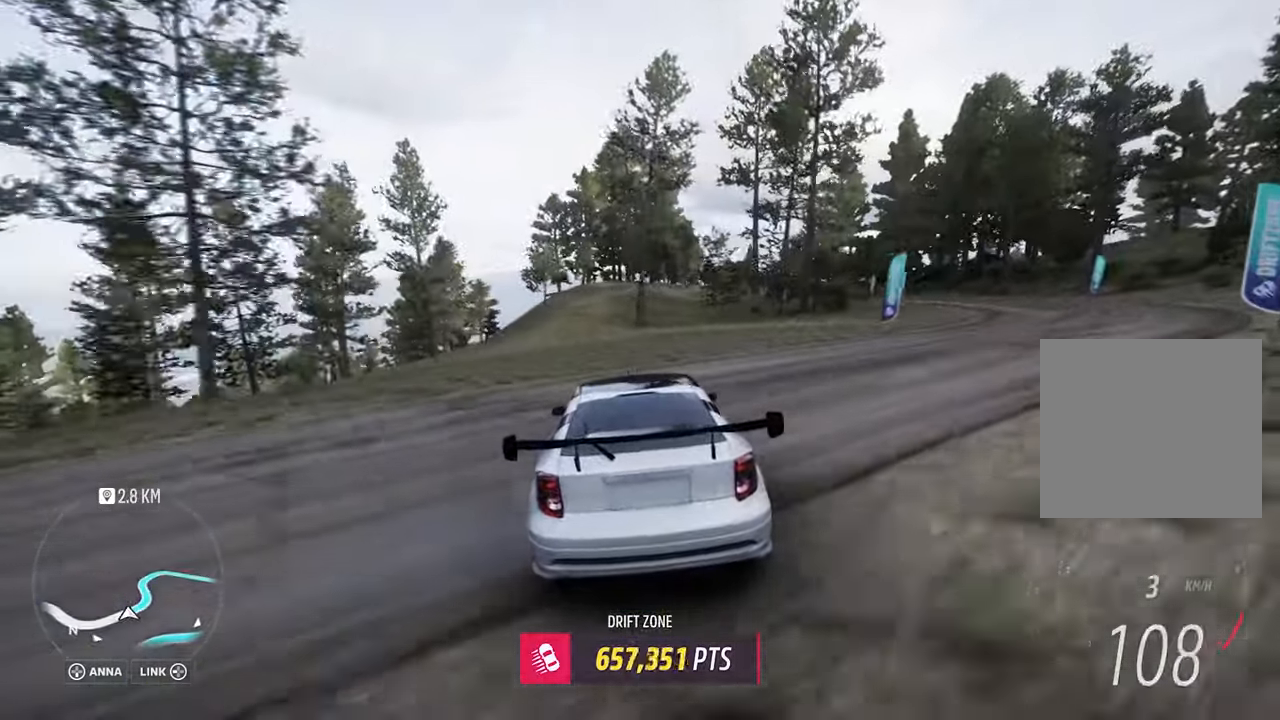
{"buttons": ["A", "L1"], "left_stick": "right", "events": [[333, "left_stick", "right"]]}
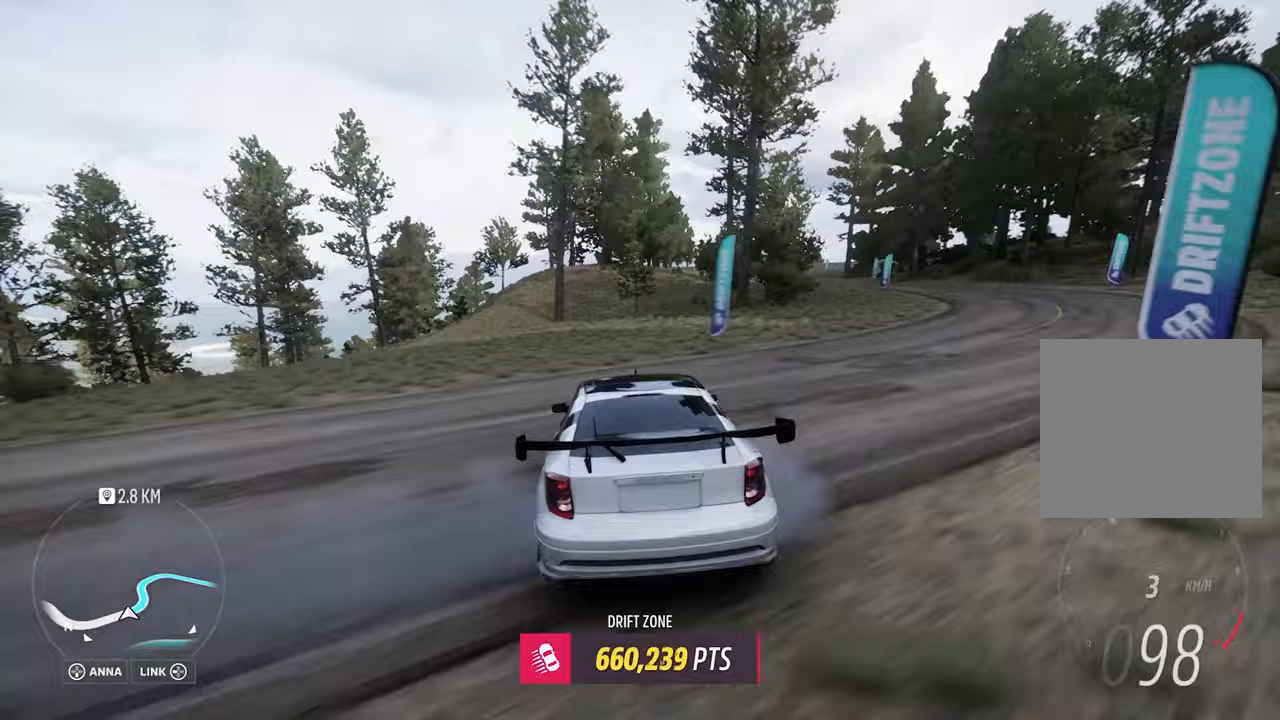
{"buttons": ["R2"], "left_stick": "center", "events": [[17, "R2", "down"], [133, "left_stick", "center"], [400, "A", "up"], [483, "L1", "up"]]}
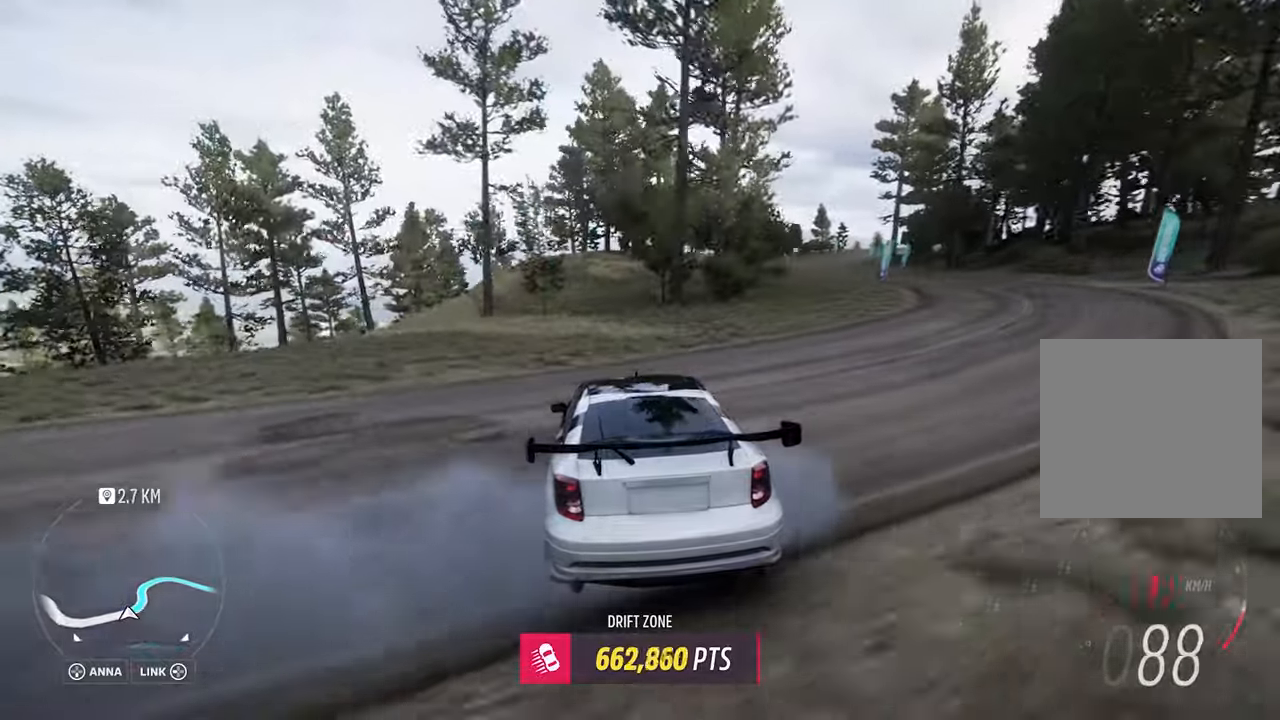
{"buttons": ["R2"], "left_stick": "left", "events": [[17, "left_stick", "right"], [150, "left_stick", "center"], [417, "left_stick", "left"]]}
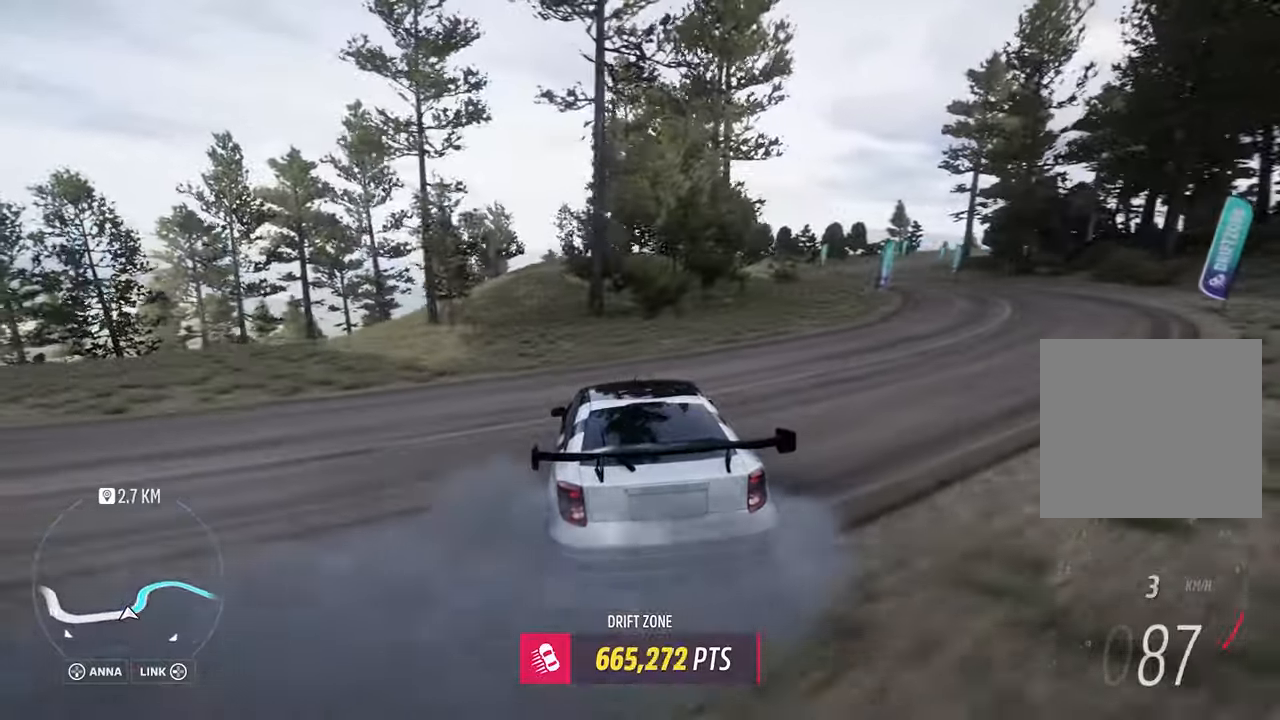
{"buttons": ["A", "L1", "R2"], "left_stick": "right", "events": [[317, "left_stick", "down"], [333, "A", "down"], [333, "L1", "down"], [417, "left_stick", "right"]]}
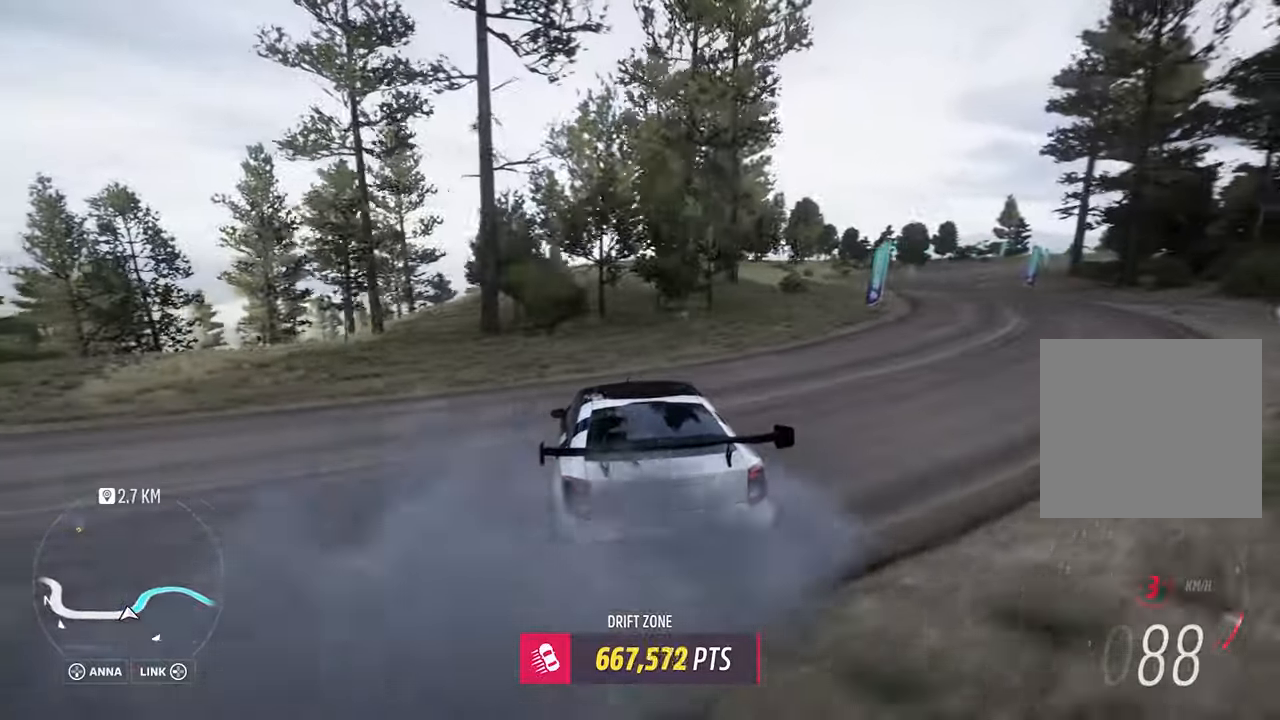
{"buttons": ["R2"], "left_stick": "center", "events": [[67, "left_stick", "center"], [117, "A", "up"], [183, "L1", "up"]]}
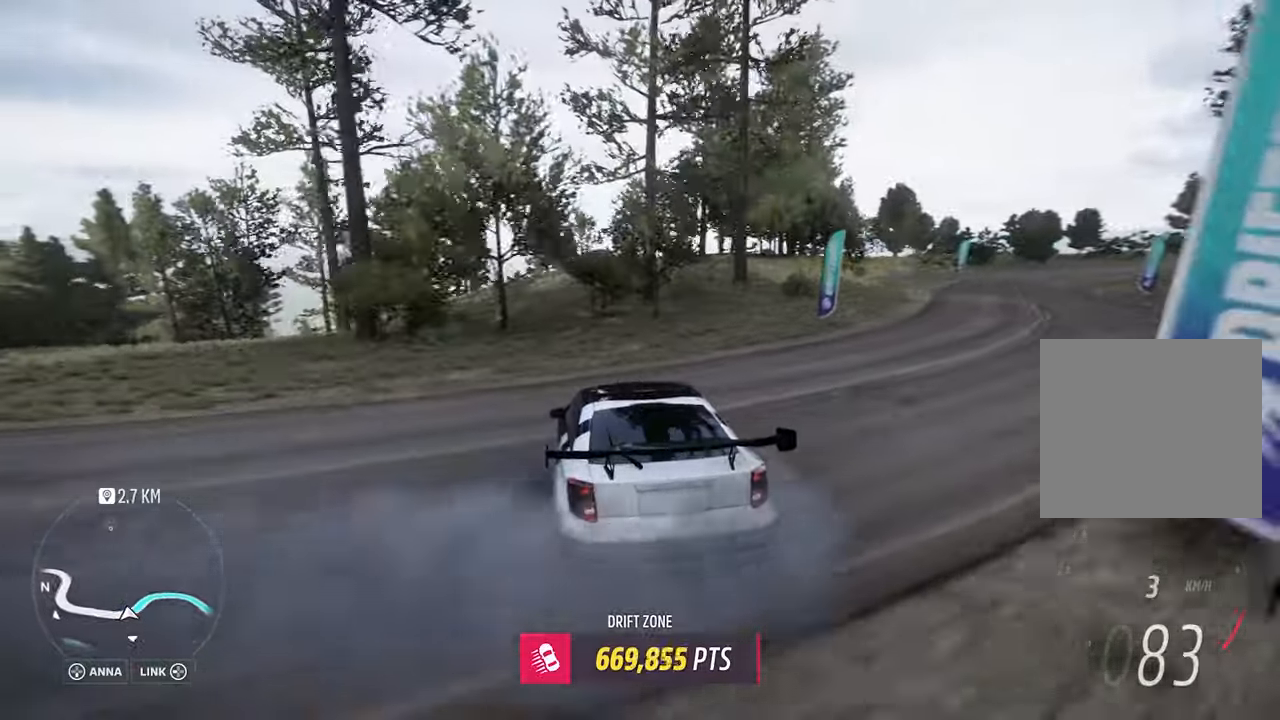
{"buttons": ["R2"], "left_stick": "right", "events": [[217, "left_stick", "right"]]}
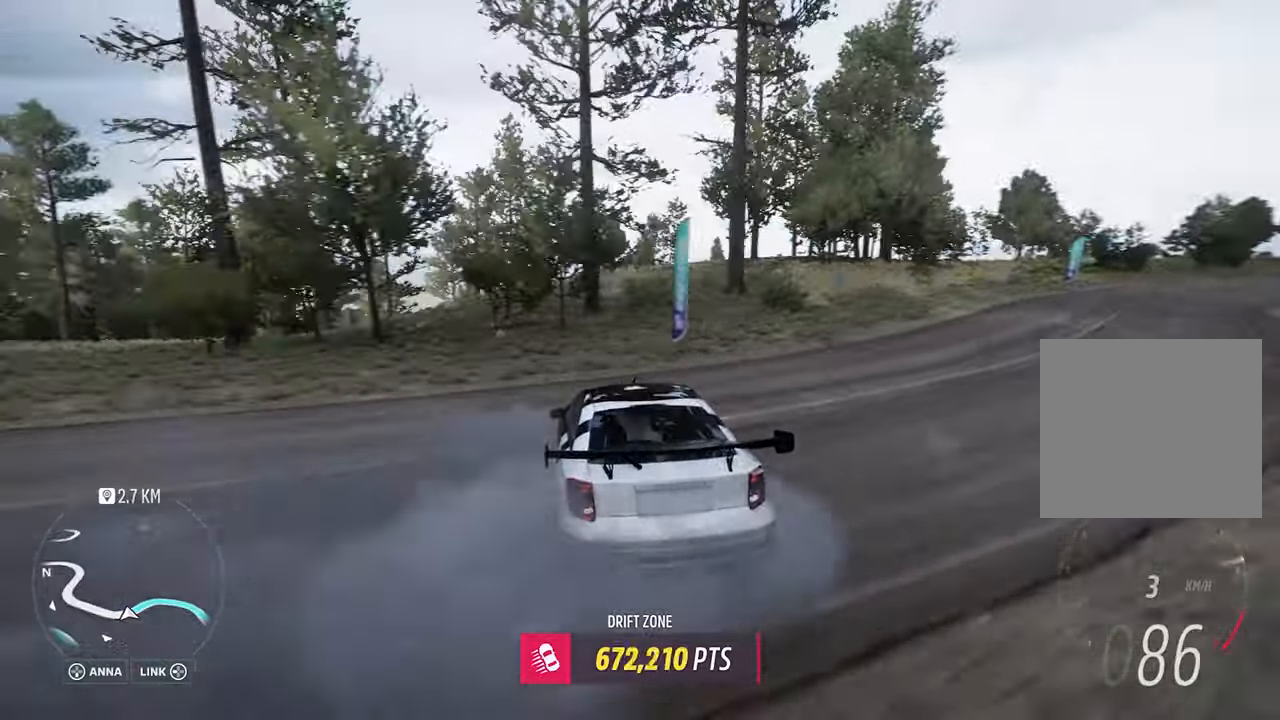
{"buttons": ["R2"], "left_stick": "right", "events": []}
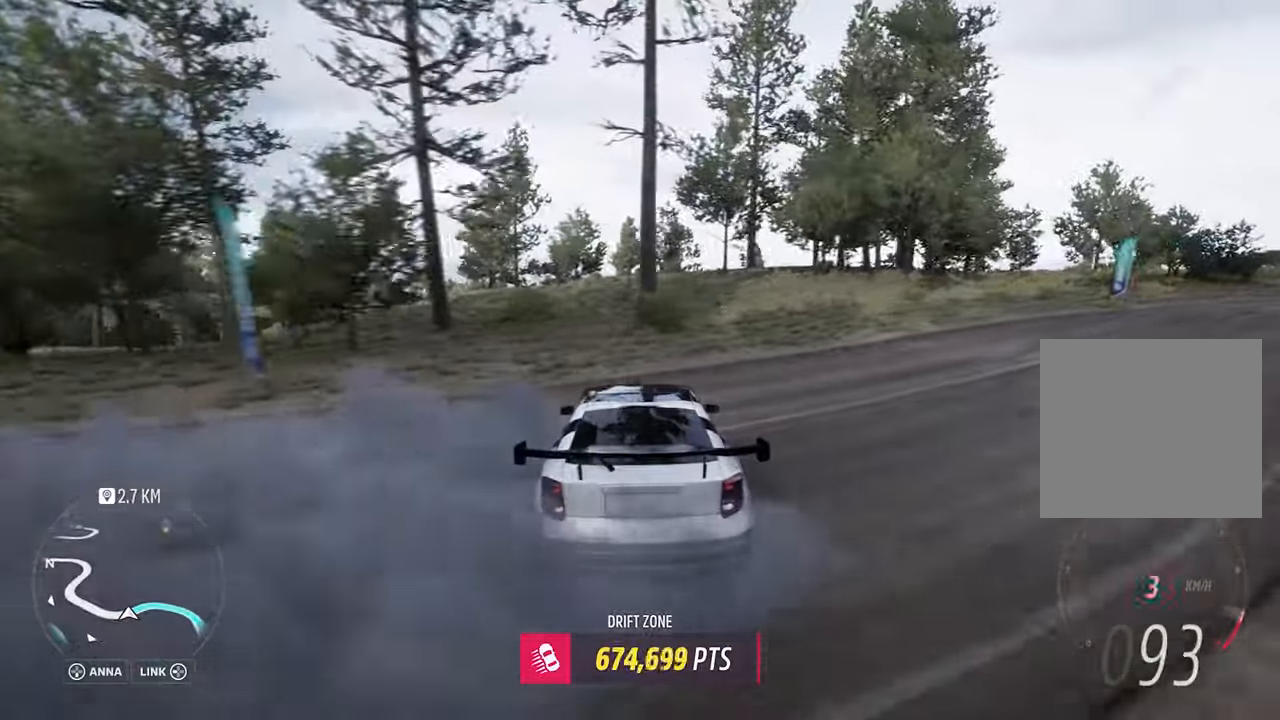
{"buttons": [], "left_stick": "right", "events": [[333, "R2", "up"]]}
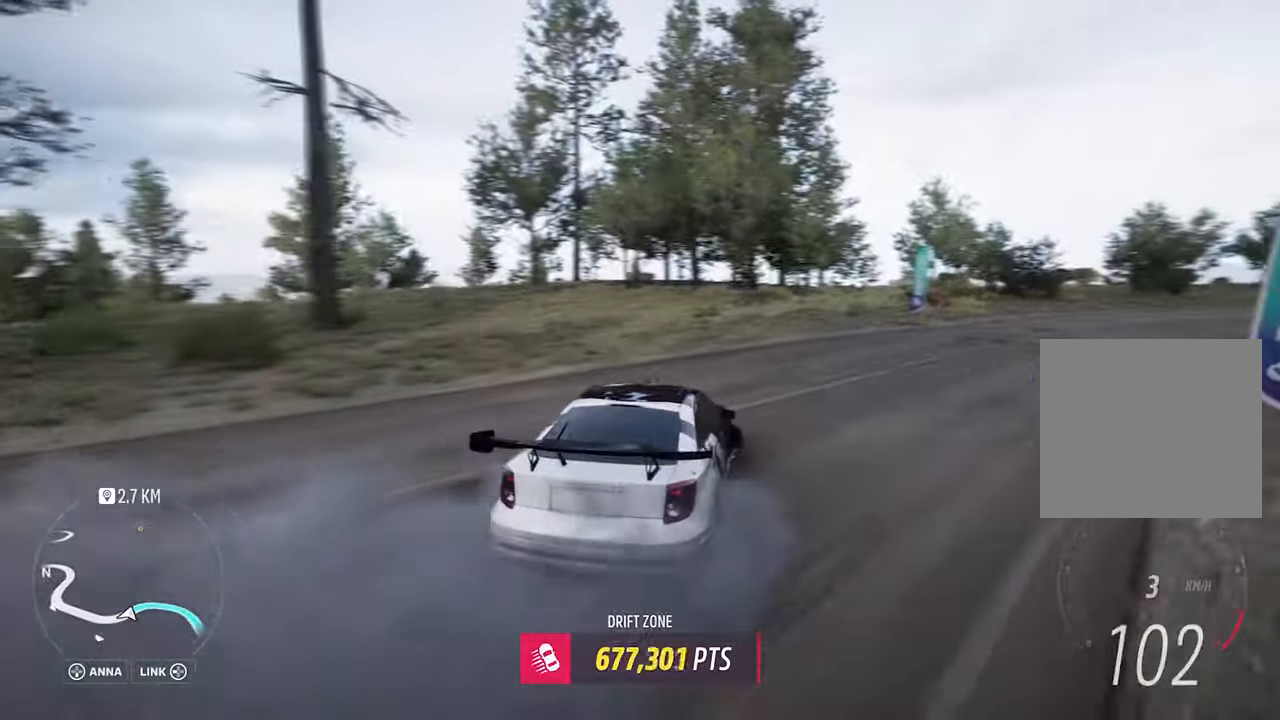
{"buttons": ["R2"], "left_stick": "left", "events": [[333, "R2", "down"], [350, "left_stick", "center"], [400, "left_stick", "left"]]}
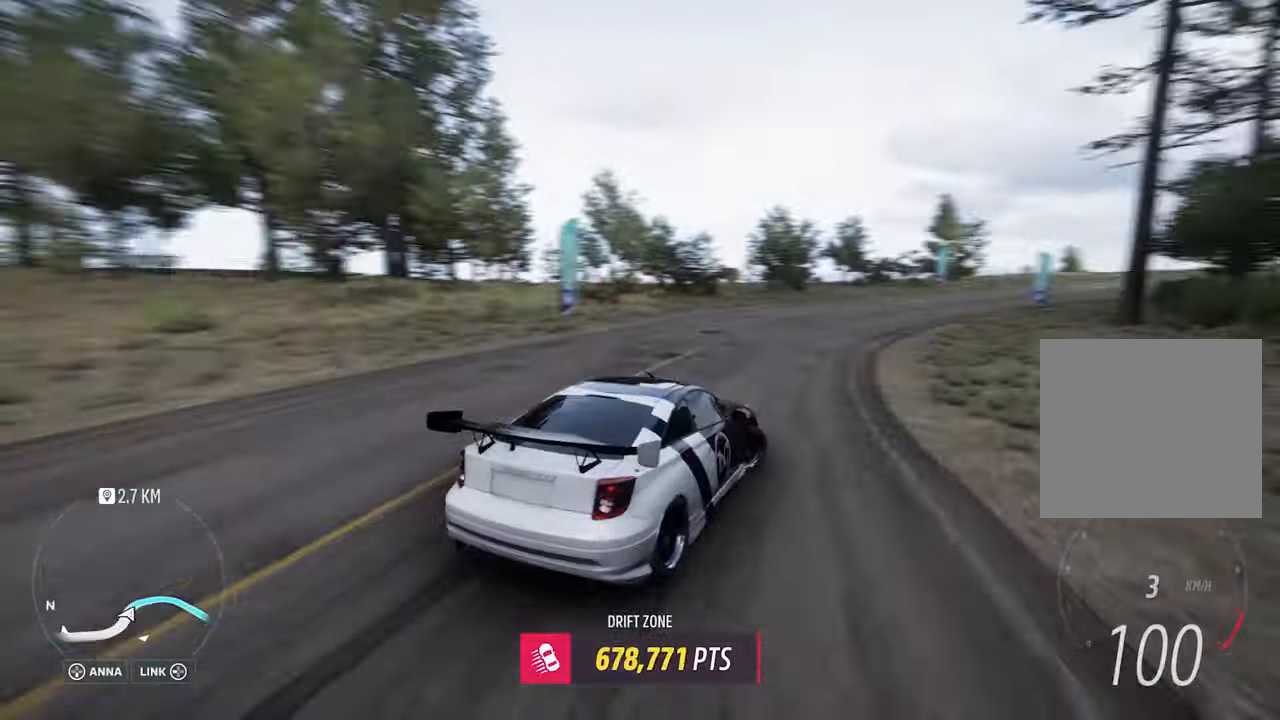
{"buttons": ["R2"], "left_stick": "center", "events": [[50, "left_stick", "center"], [167, "left_stick", "left"], [200, "R2", "up"], [267, "R2", "down"], [400, "left_stick", "center"]]}
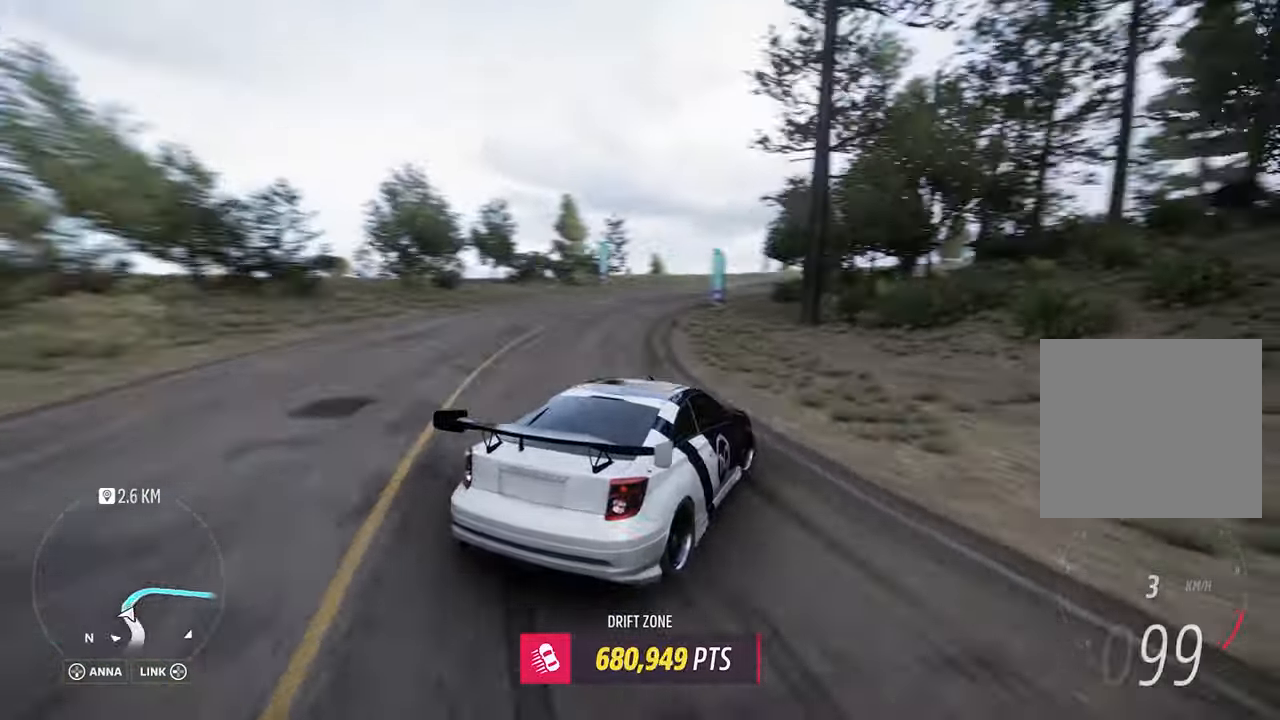
{"buttons": ["R2"], "left_stick": "center", "events": [[17, "left_stick", "left"], [183, "left_stick", "down-left"], [433, "left_stick", "center"]]}
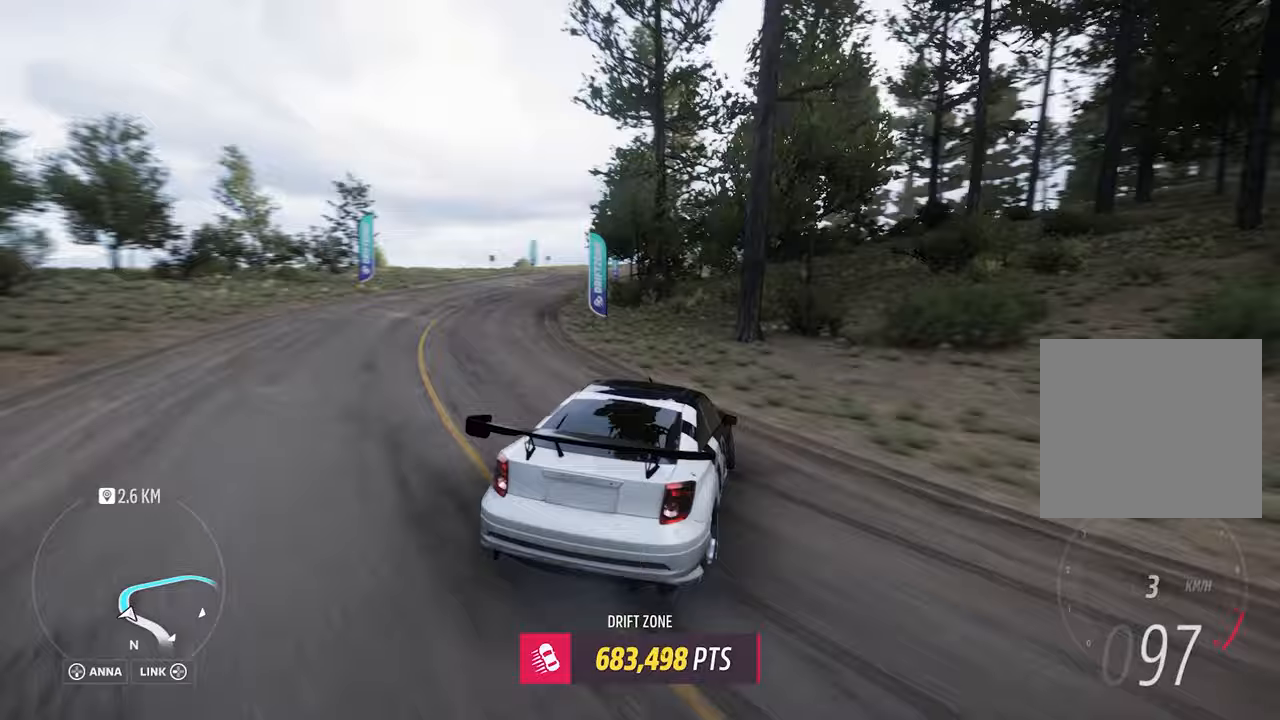
{"buttons": ["R2"], "left_stick": "right", "events": [[317, "left_stick", "right"]]}
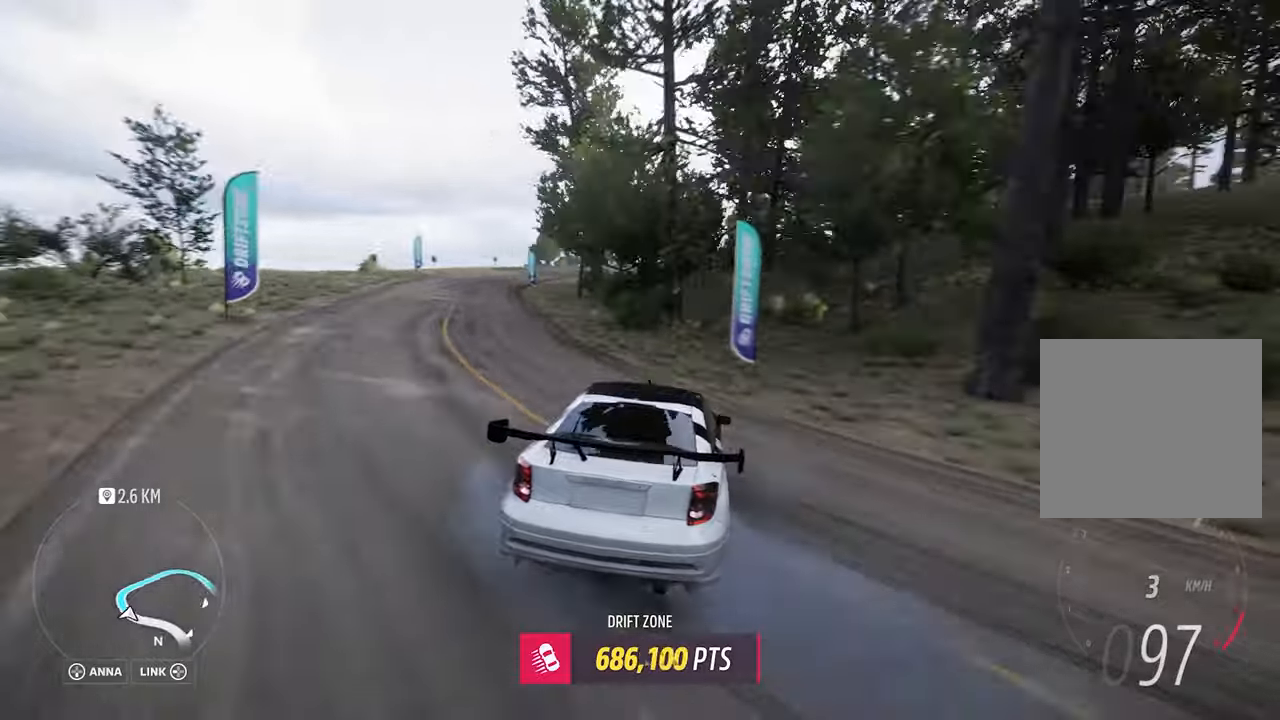
{"buttons": ["R2"], "left_stick": "center", "events": [[133, "left_stick", "center"]]}
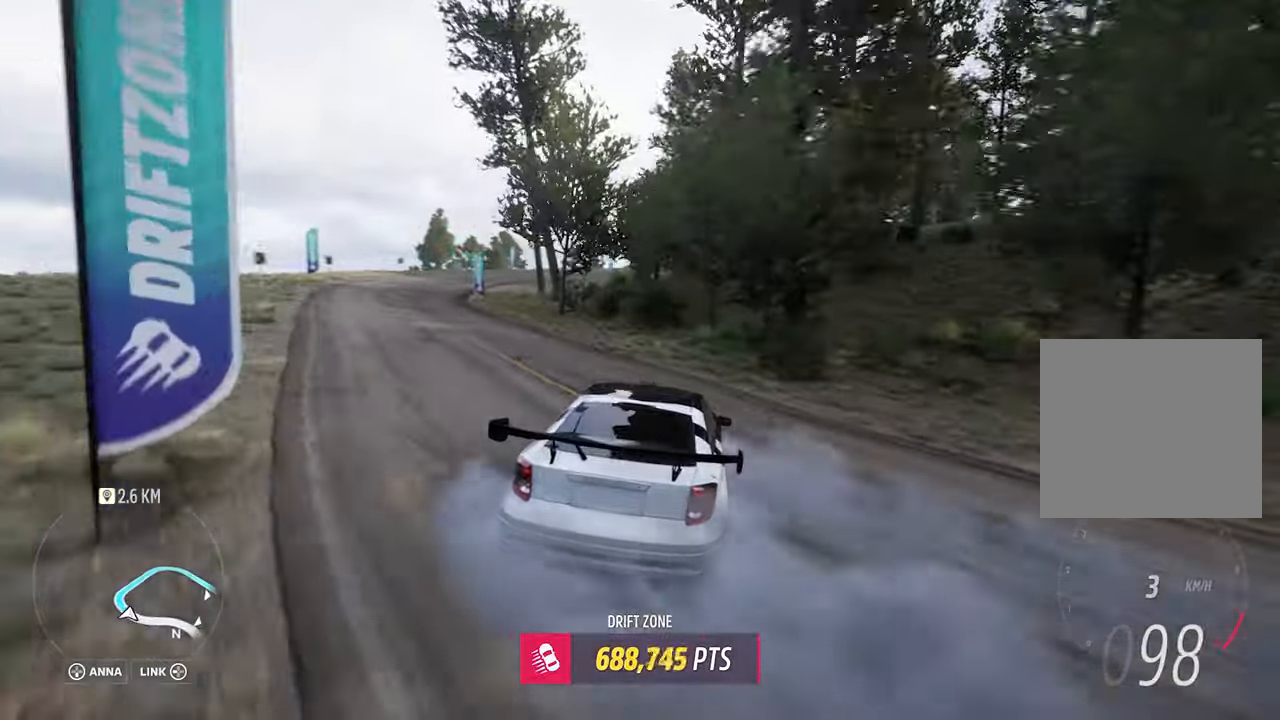
{"buttons": ["R2"], "left_stick": "down", "events": [[50, "left_stick", "left"], [183, "left_stick", "center"], [350, "B", "down"], [350, "L1", "down"], [367, "left_stick", "left"], [467, "B", "up"], [467, "L1", "up"], [467, "left_stick", "down"]]}
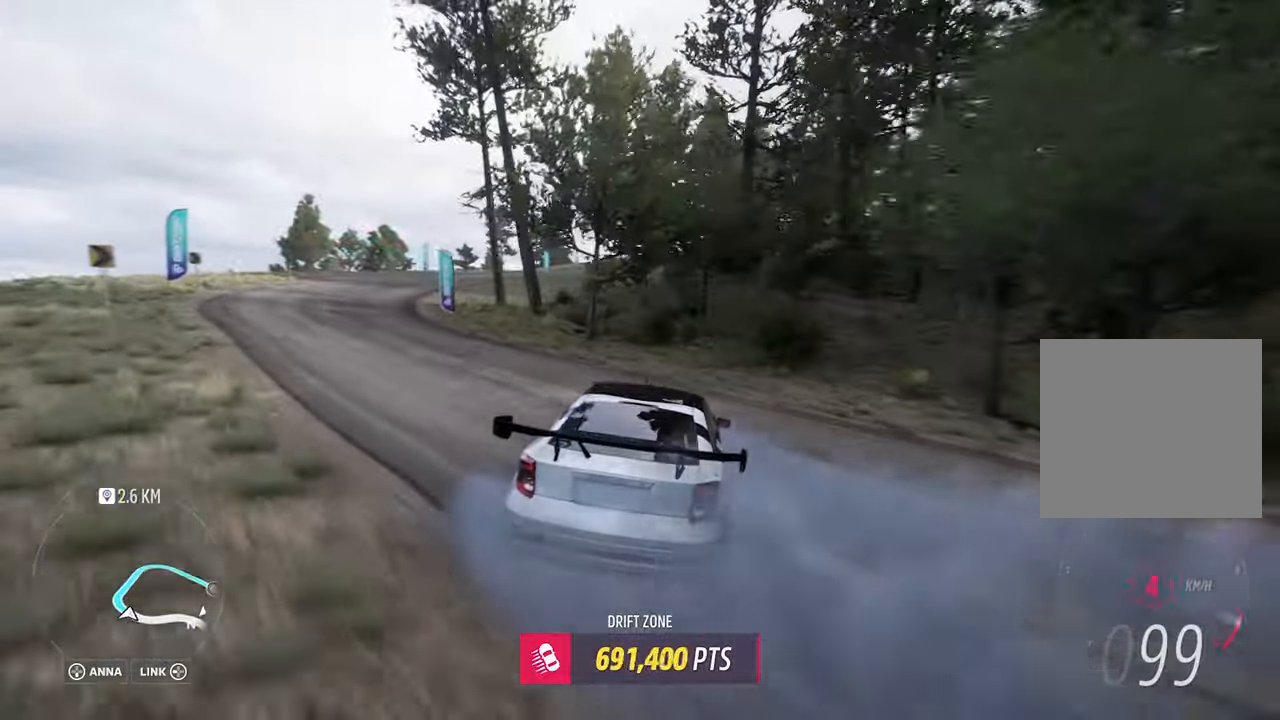
{"buttons": ["R2"], "left_stick": "center", "events": [[50, "left_stick", "center"]]}
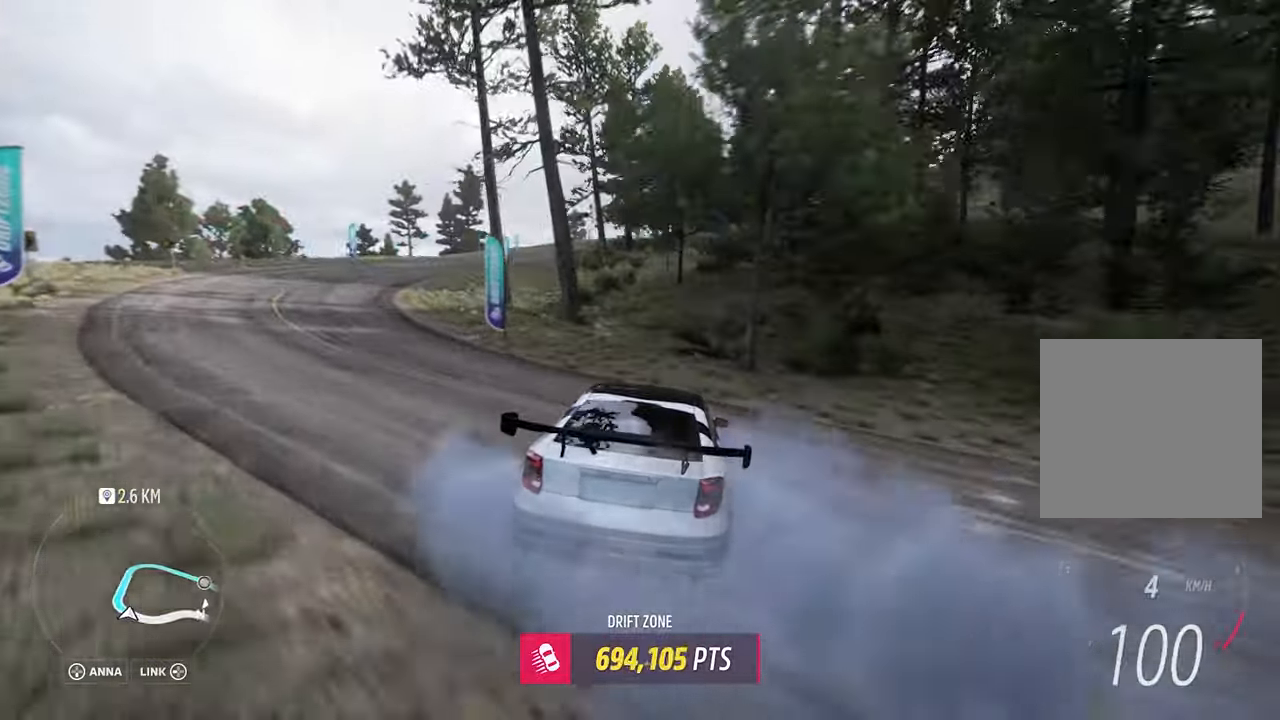
{"buttons": ["R2"], "left_stick": "center", "events": [[317, "left_stick", "left"], [450, "left_stick", "center"]]}
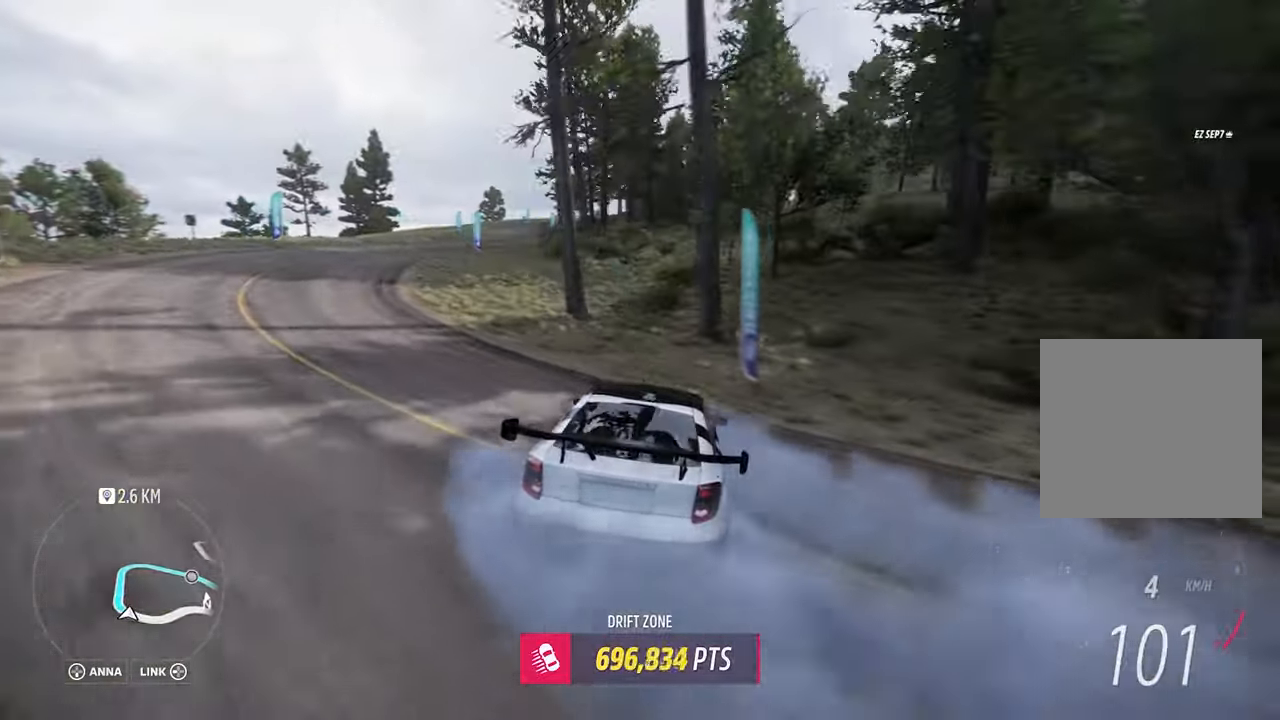
{"buttons": ["R2"], "left_stick": "left", "events": [[50, "left_stick", "left"], [167, "left_stick", "center"], [467, "left_stick", "left"]]}
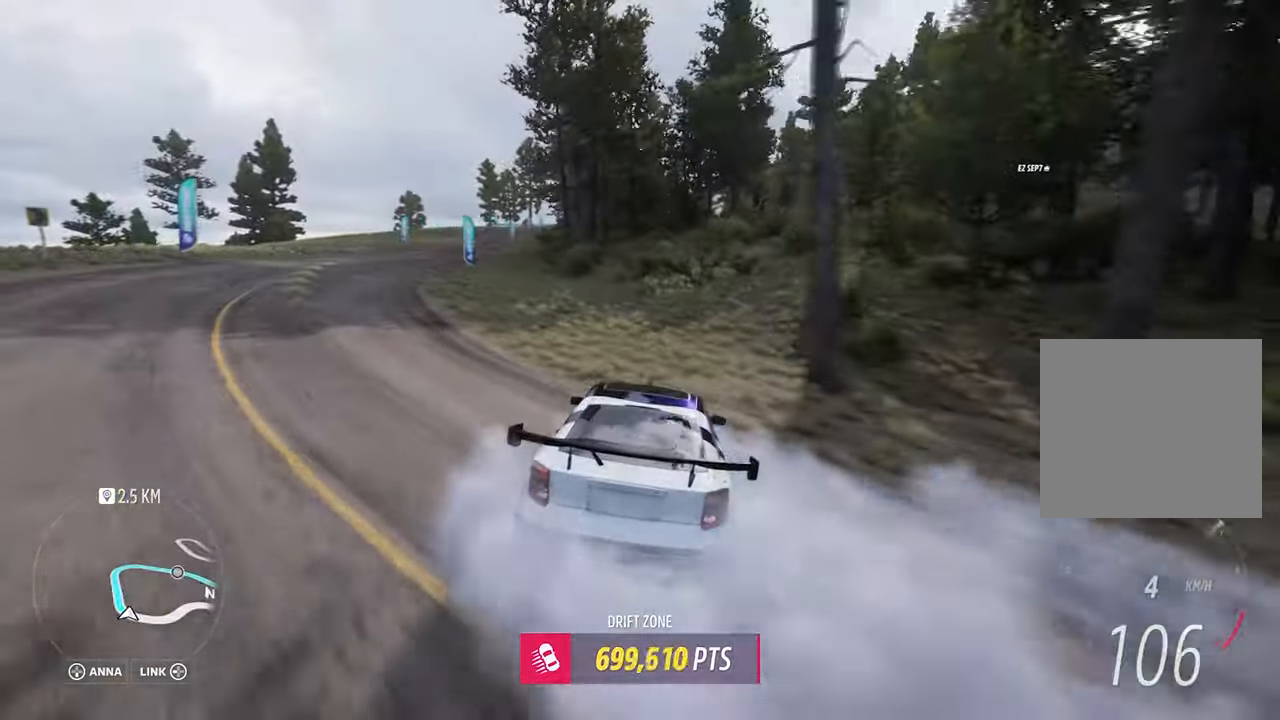
{"buttons": ["R2"], "left_stick": "right", "events": [[67, "left_stick", "down"], [150, "left_stick", "center"], [250, "left_stick", "right"]]}
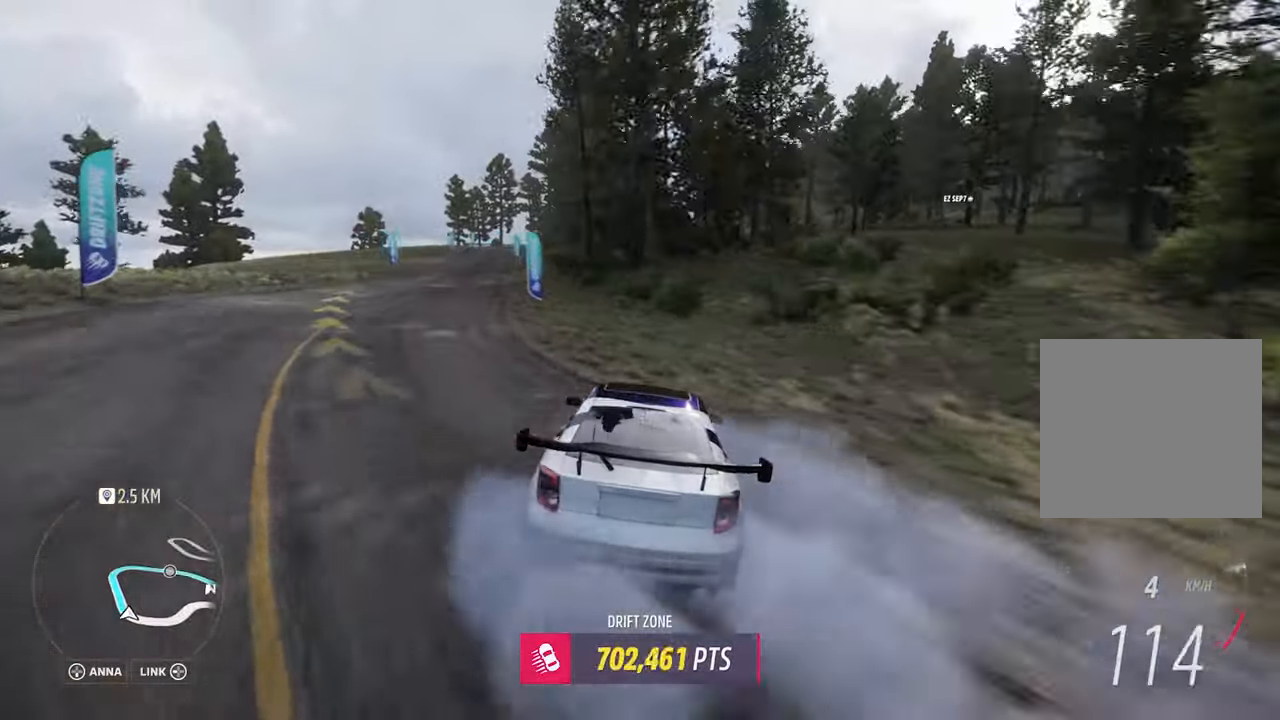
{"buttons": ["R2"], "left_stick": "center", "events": [[117, "left_stick", "center"]]}
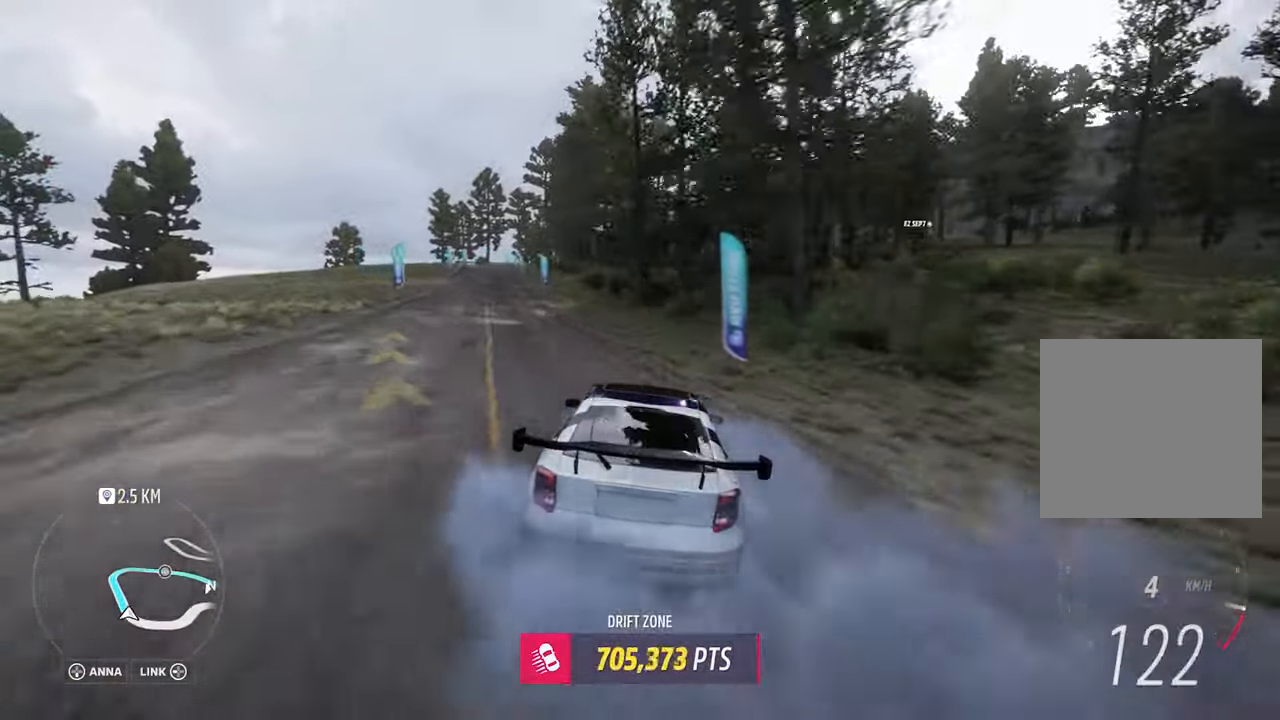
{"buttons": ["R2"], "left_stick": "center", "events": []}
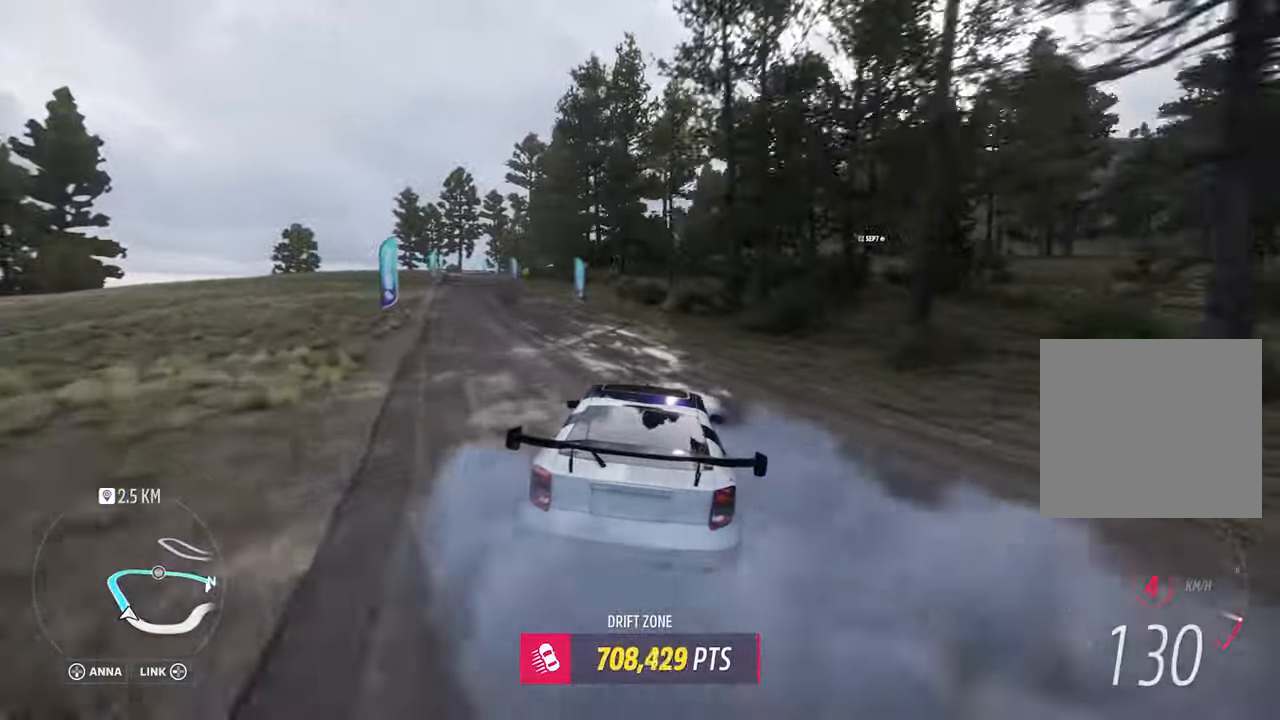
{"buttons": ["R2"], "left_stick": "center", "events": []}
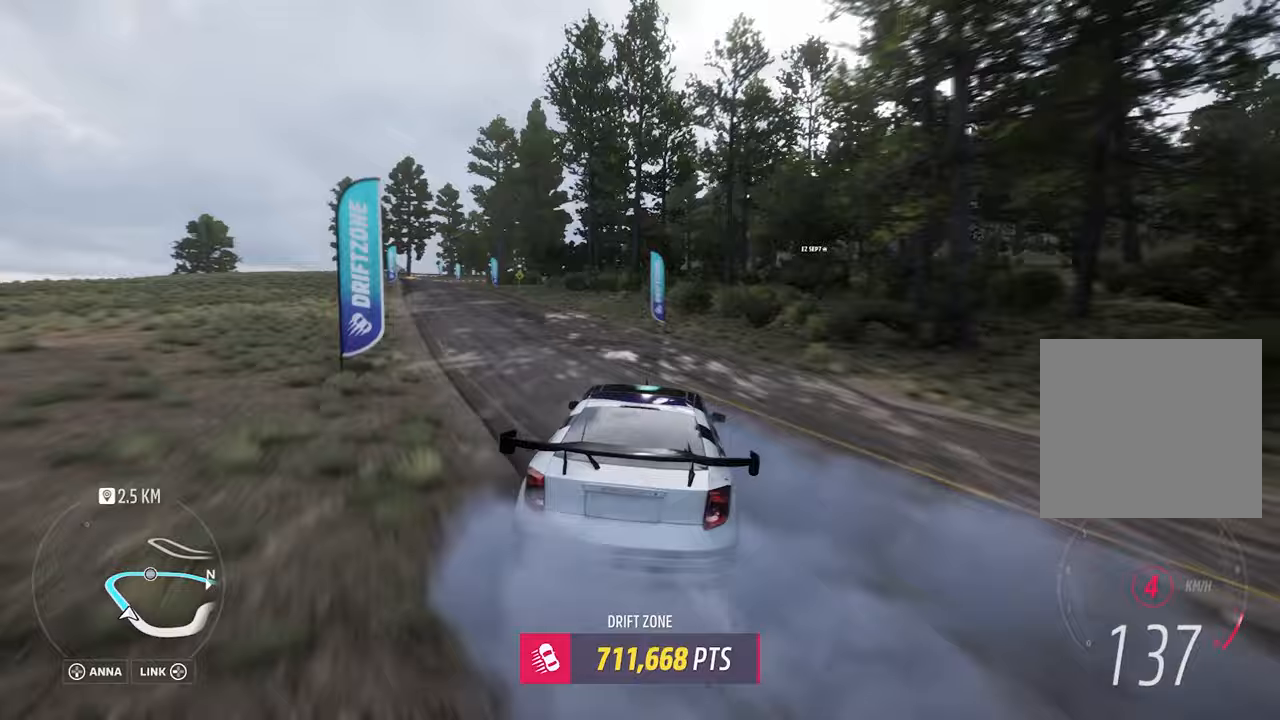
{"buttons": ["A", "L1"], "left_stick": "down-left", "events": [[100, "A", "down"], [150, "left_stick", "left"], [167, "L1", "down"], [283, "R2", "up"], [283, "left_stick", "down-left"]]}
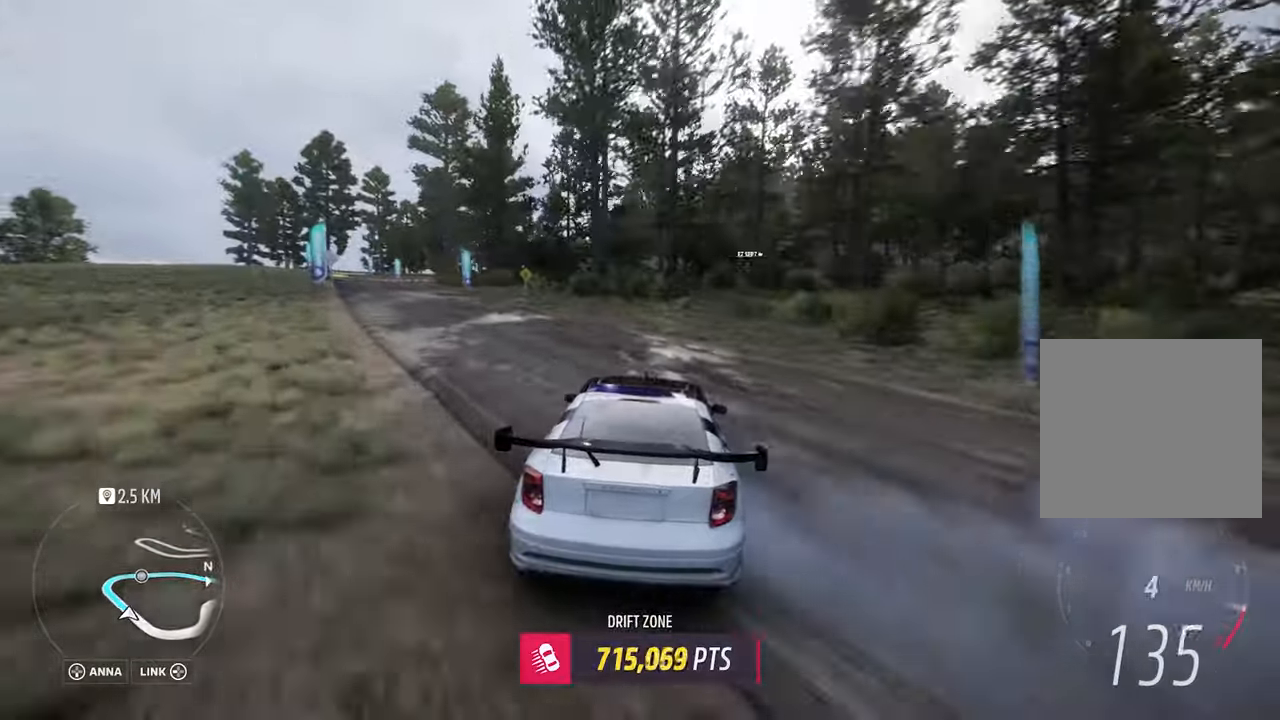
{"buttons": ["A", "L1"], "left_stick": "down", "events": [[67, "left_stick", "center"], [200, "left_stick", "left"], [283, "left_stick", "down-left"], [450, "left_stick", "down"]]}
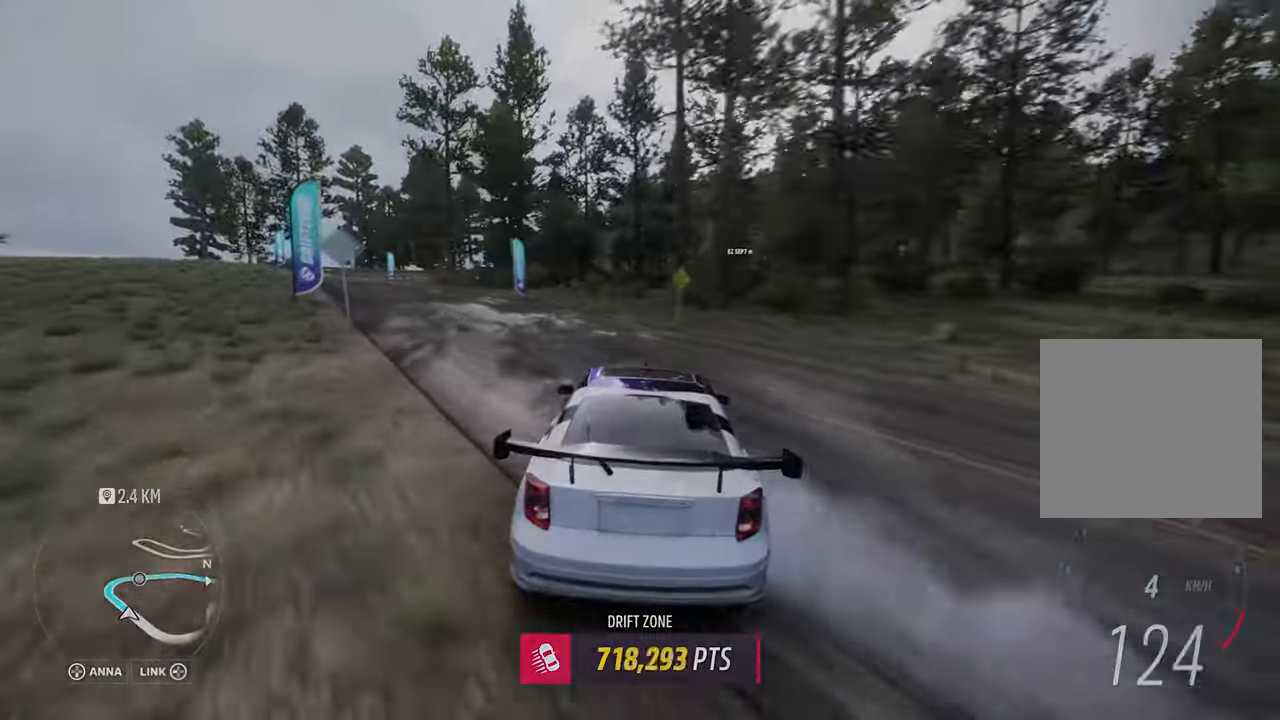
{"buttons": ["A", "X", "L1"], "left_stick": "left", "events": [[67, "left_stick", "center"], [317, "left_stick", "left"], [417, "X", "down"]]}